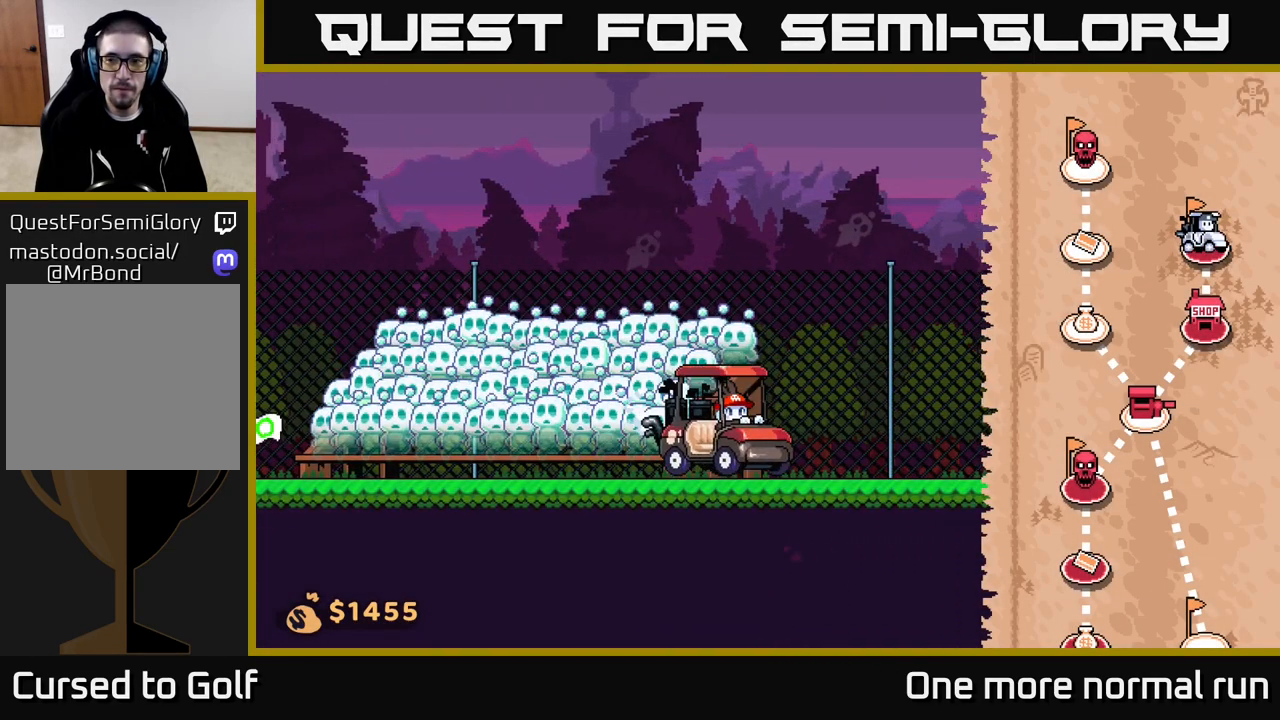
Gameplay with a controller (Xbox layout); each line is a JSON object with the inputs held at the frame after it. "events" lists button and stick changes between this image and that frame as [ms after this image, input, new state], when the widget could be followed in between.
{"buttons": [], "left_stick": "right", "right_stick": "center", "events": []}
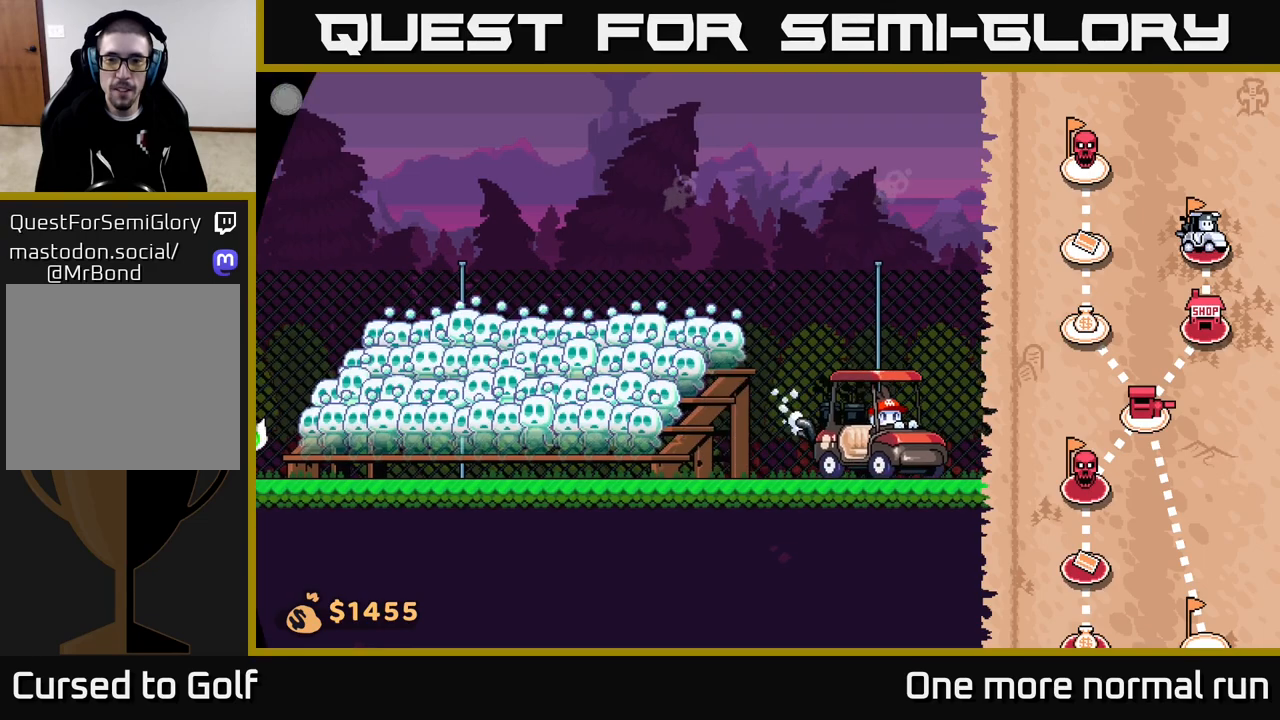
{"buttons": [], "left_stick": "center", "right_stick": "center", "events": [[500, "left_stick", "center"]]}
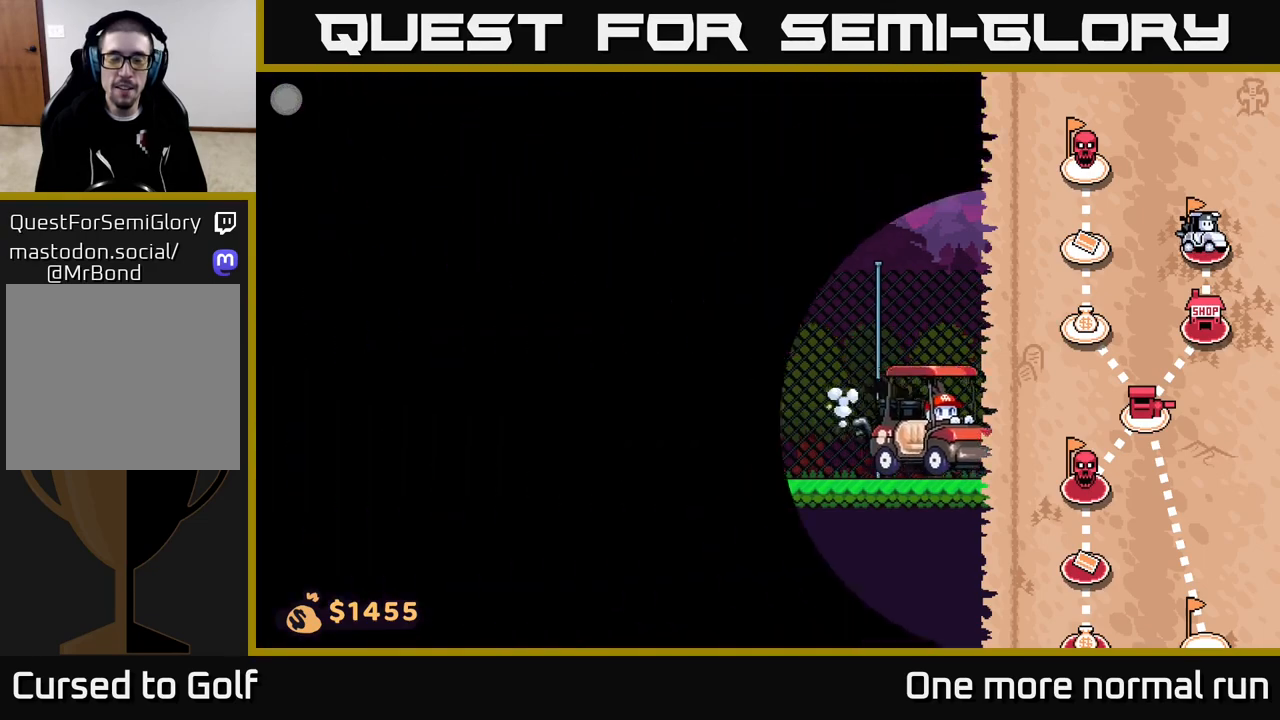
{"buttons": [], "left_stick": "right", "right_stick": "center", "events": [[450, "left_stick", "right"]]}
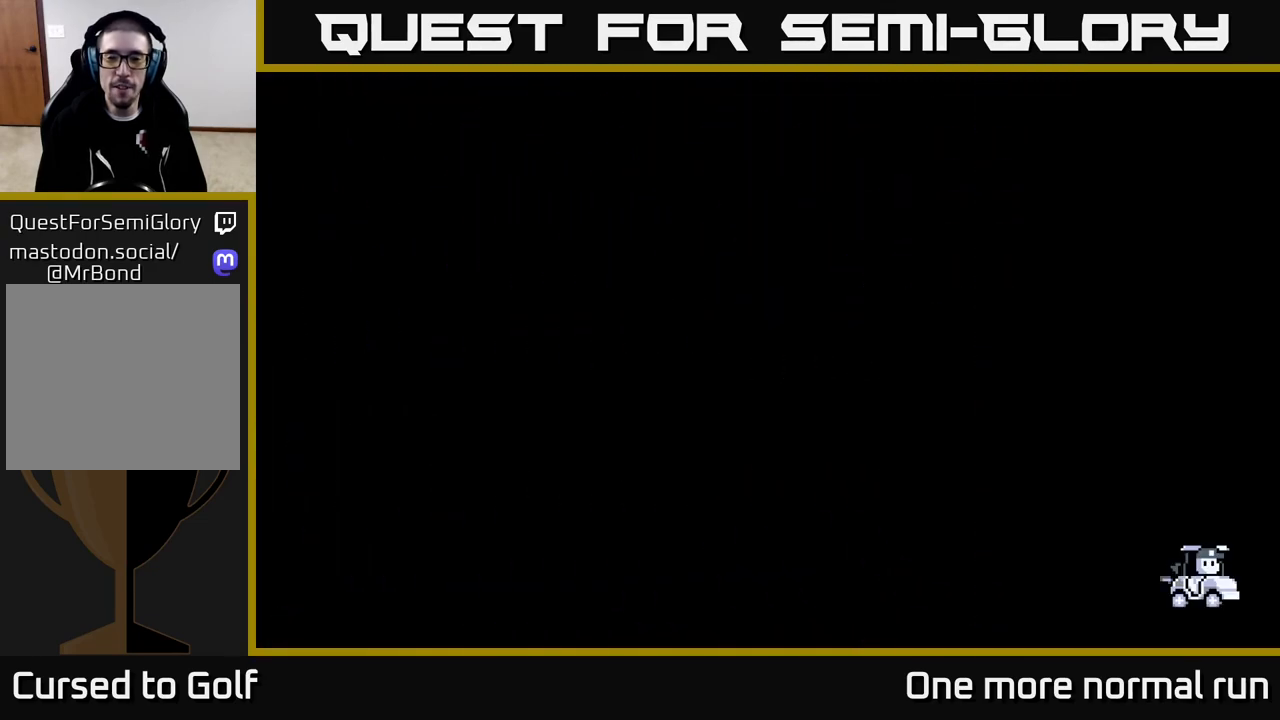
{"buttons": [], "left_stick": "center", "right_stick": "center", "events": [[267, "left_stick", "center"]]}
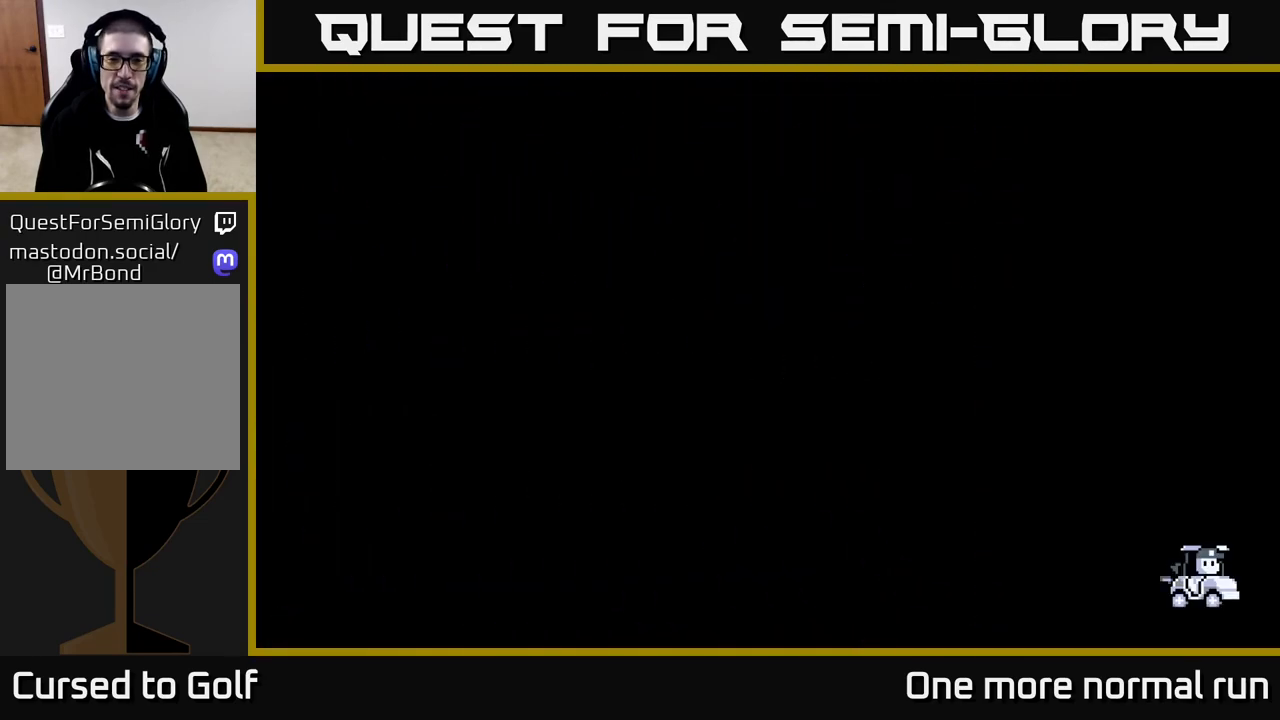
{"buttons": [], "left_stick": "right", "right_stick": "center", "events": [[33, "left_stick", "right"]]}
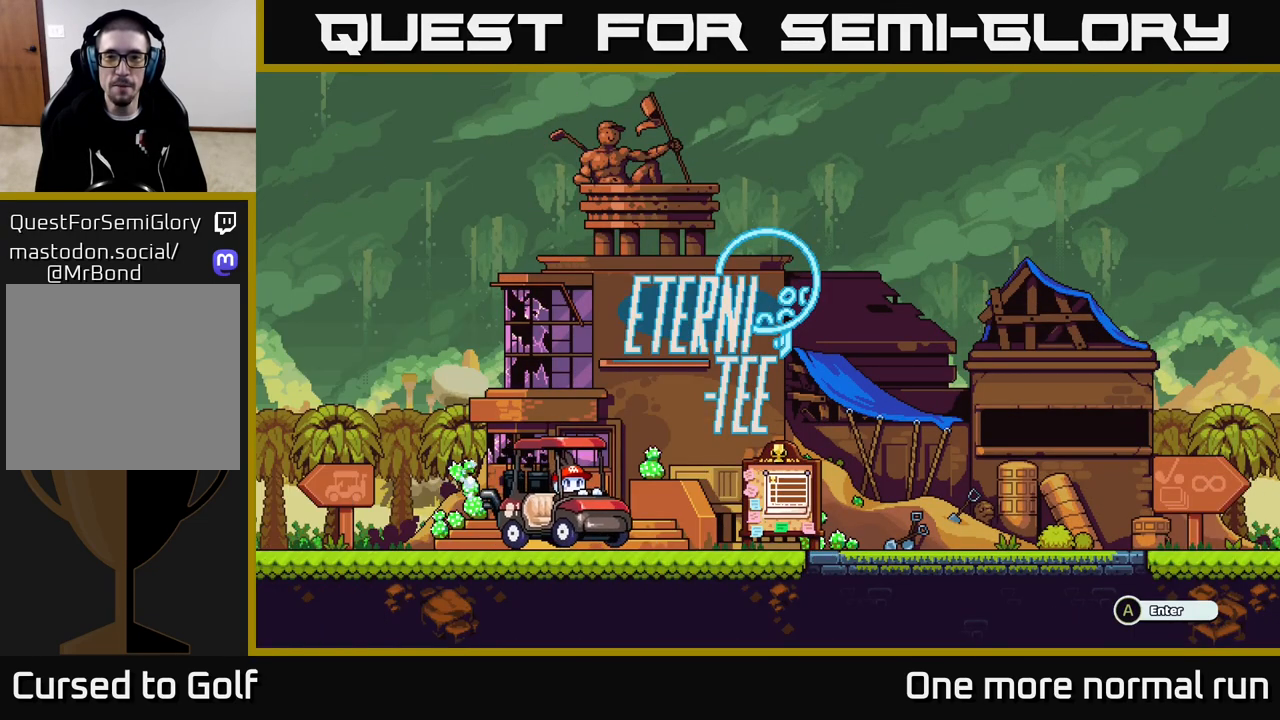
{"buttons": [], "left_stick": "right", "right_stick": "center", "events": [[100, "left_stick", "center"], [300, "left_stick", "right"]]}
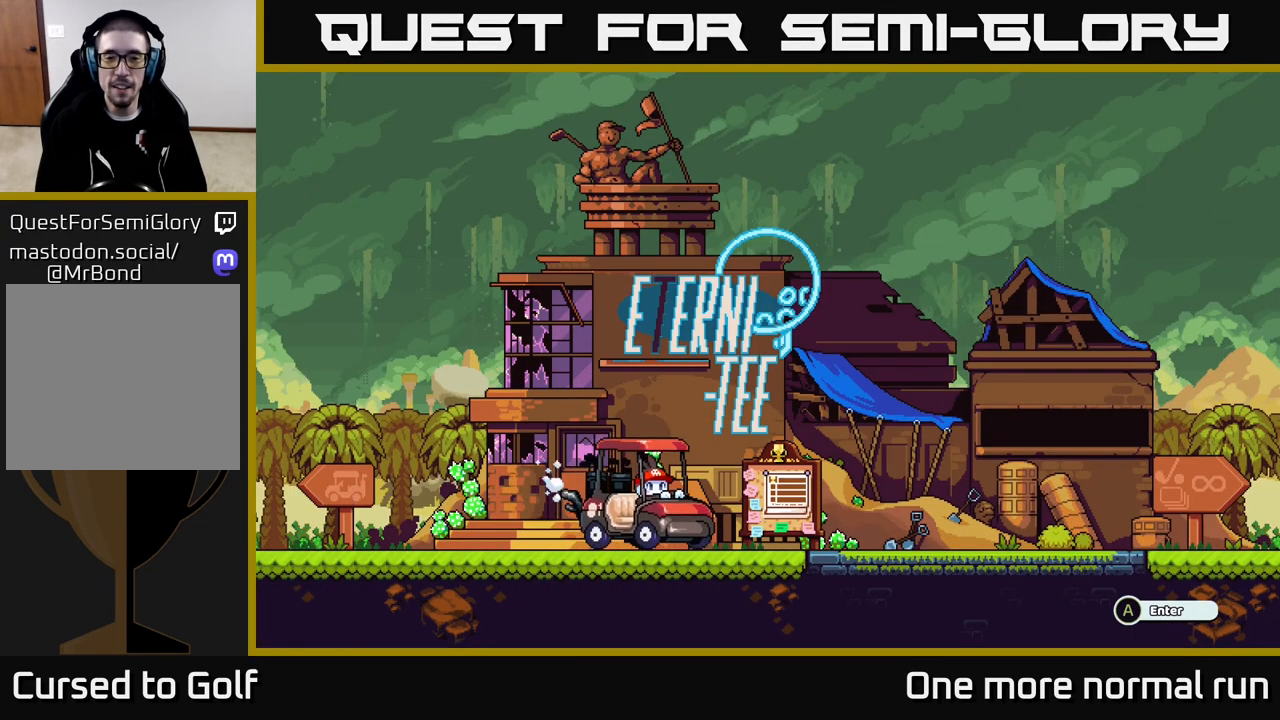
{"buttons": [], "left_stick": "right", "right_stick": "center", "events": []}
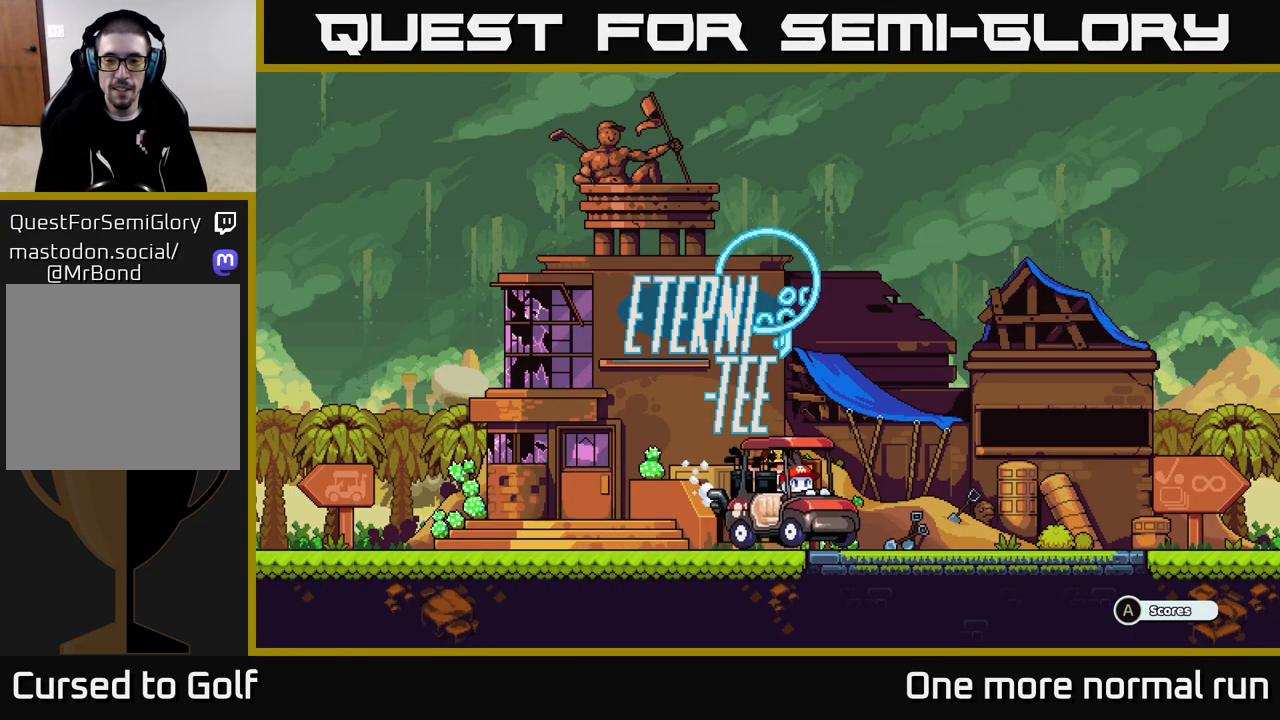
{"buttons": [], "left_stick": "center", "right_stick": "center", "events": [[433, "left_stick", "center"]]}
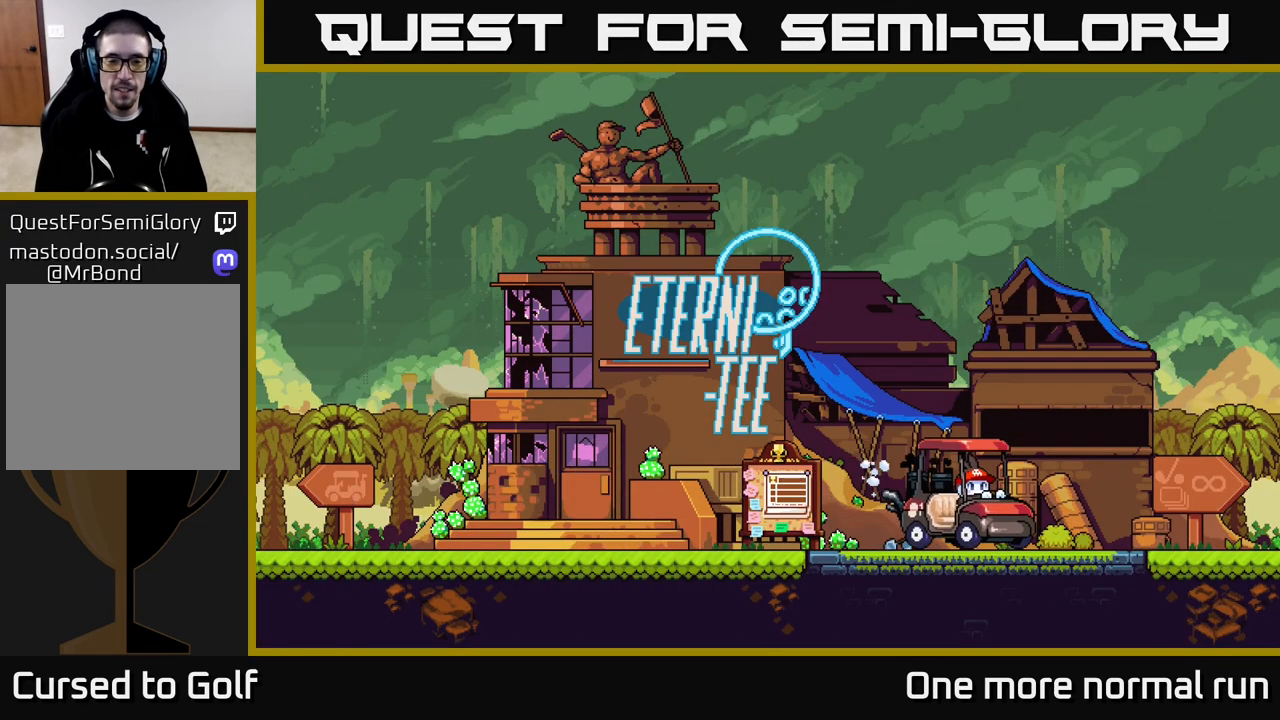
{"buttons": [], "left_stick": "center", "right_stick": "center", "events": []}
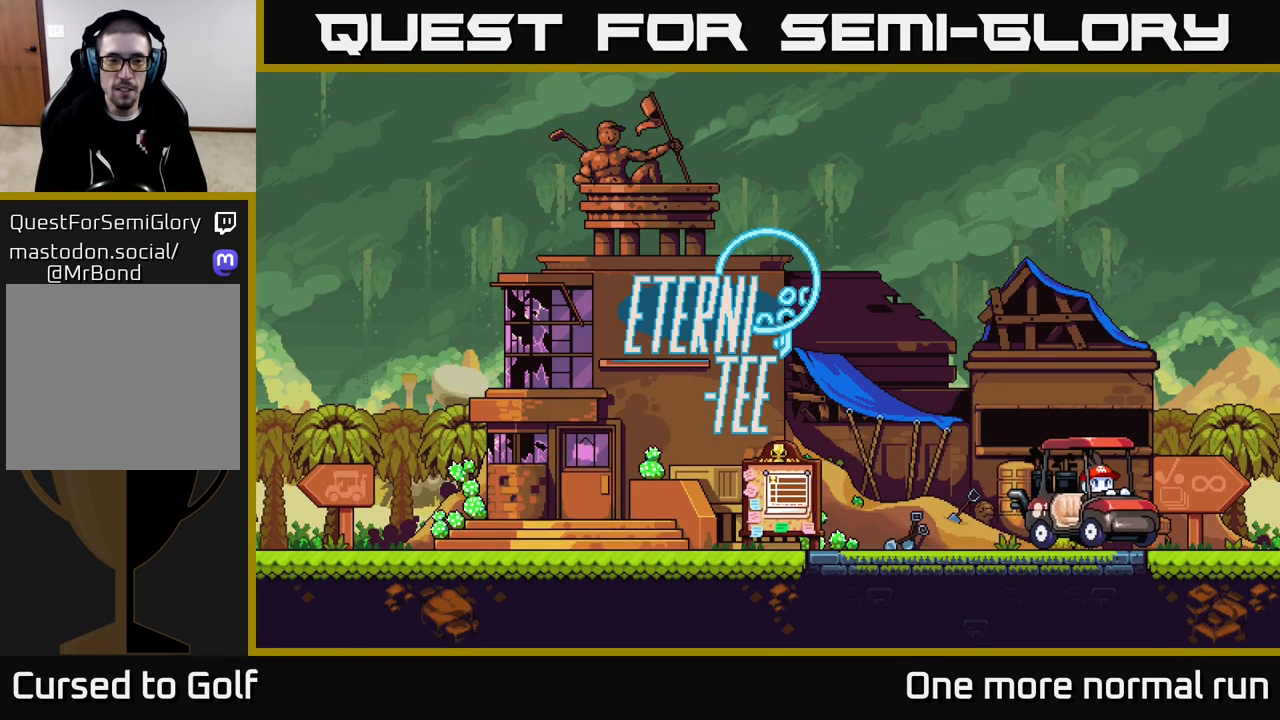
{"buttons": [], "left_stick": "left", "right_stick": "center", "events": [[200, "left_stick", "left"]]}
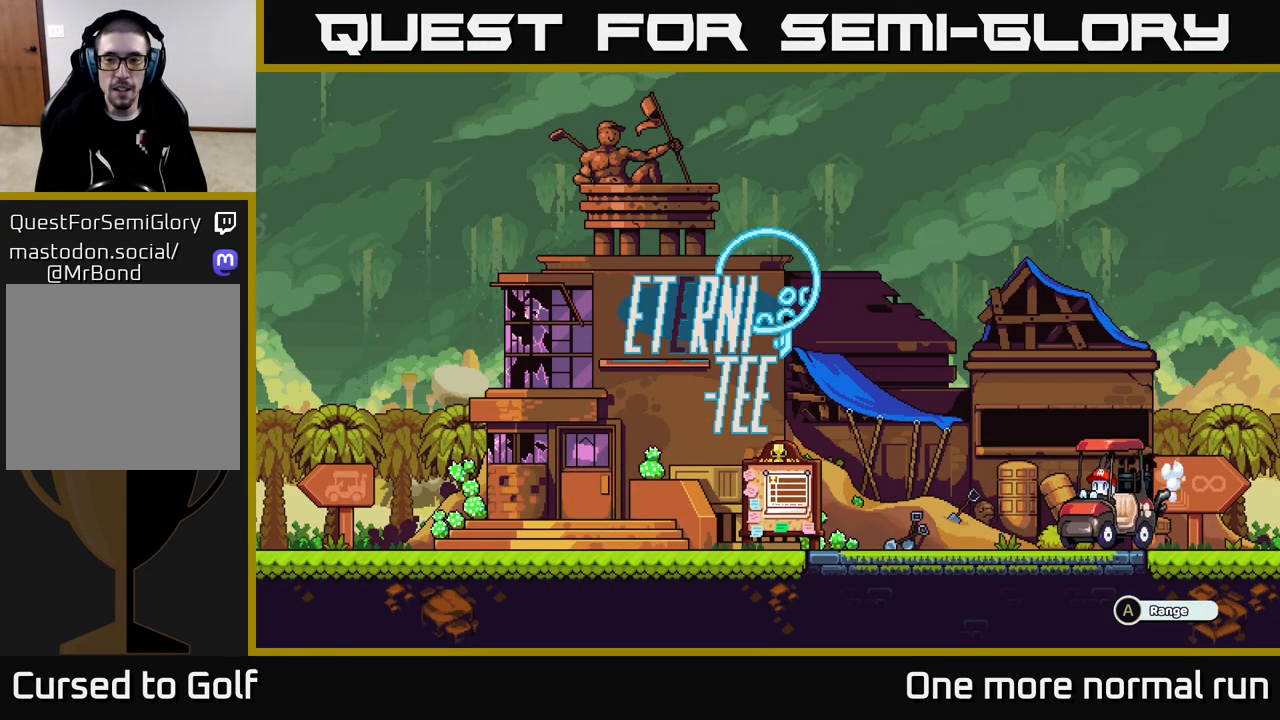
{"buttons": [], "left_stick": "right", "right_stick": "center", "events": [[333, "left_stick", "center"], [500, "left_stick", "right"]]}
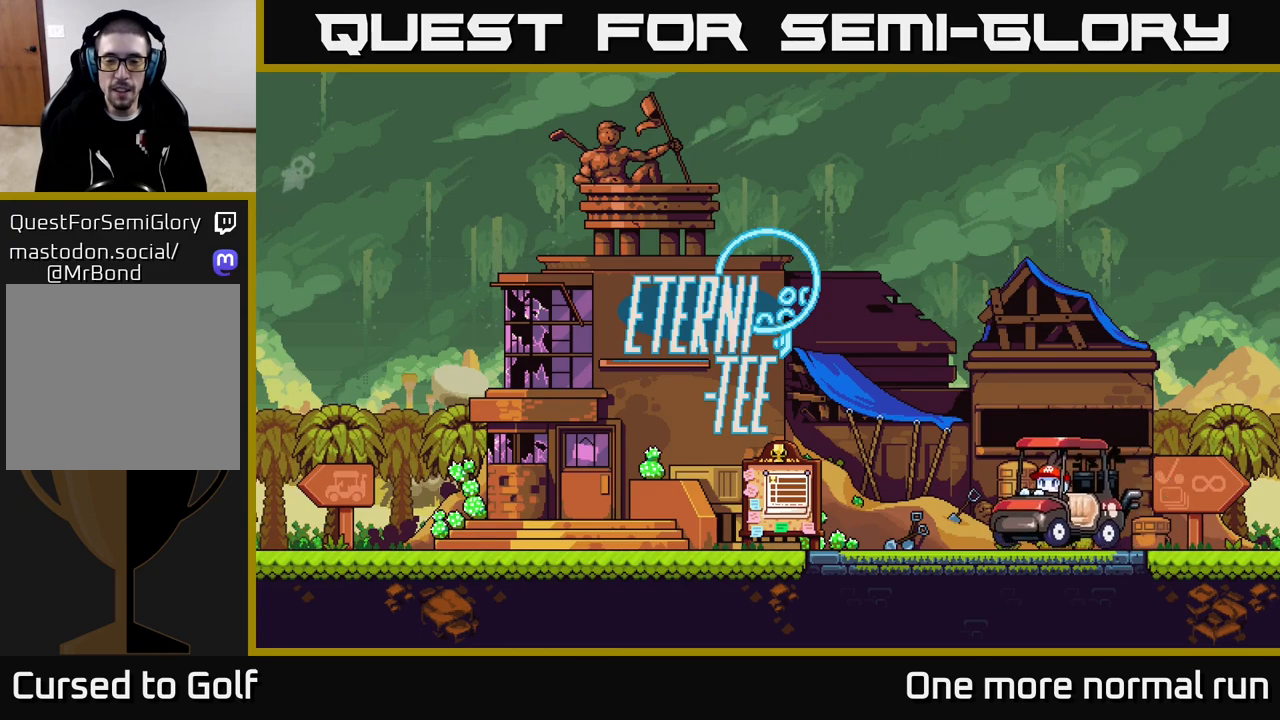
{"buttons": [], "left_stick": "center", "right_stick": "center", "events": [[150, "left_stick", "center"]]}
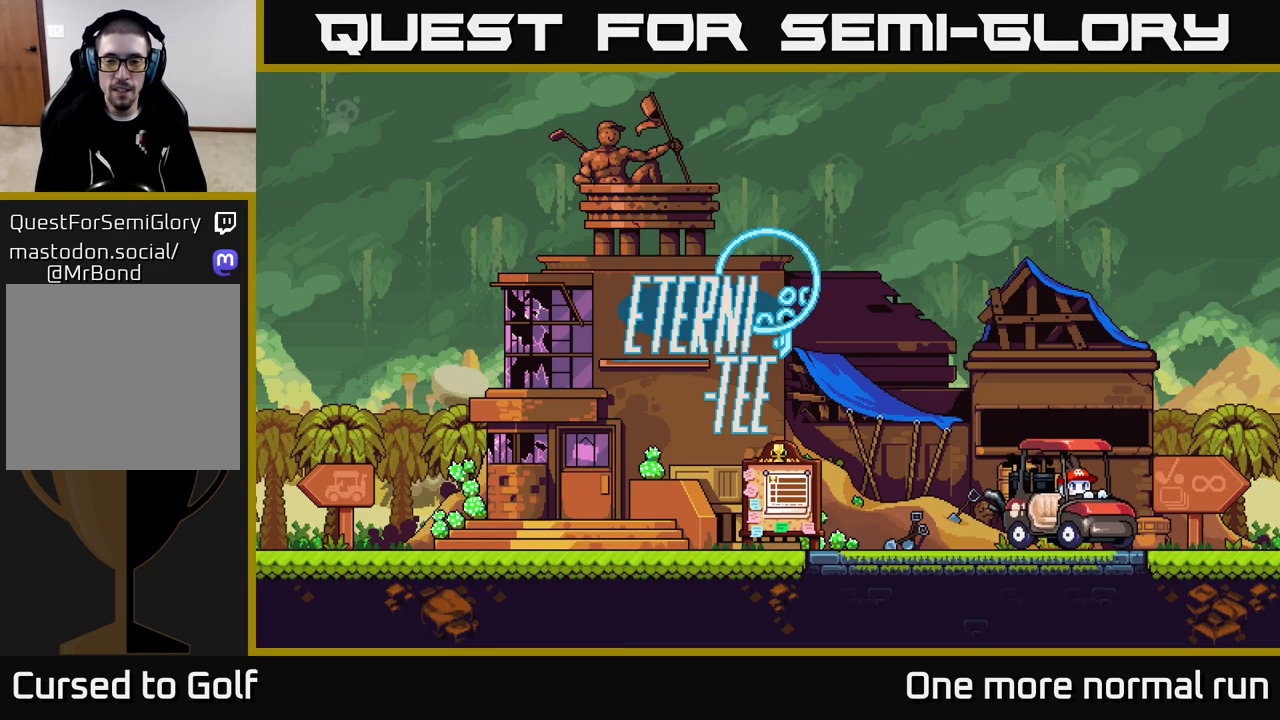
{"buttons": [], "left_stick": "left", "right_stick": "center", "events": [[467, "left_stick", "left"]]}
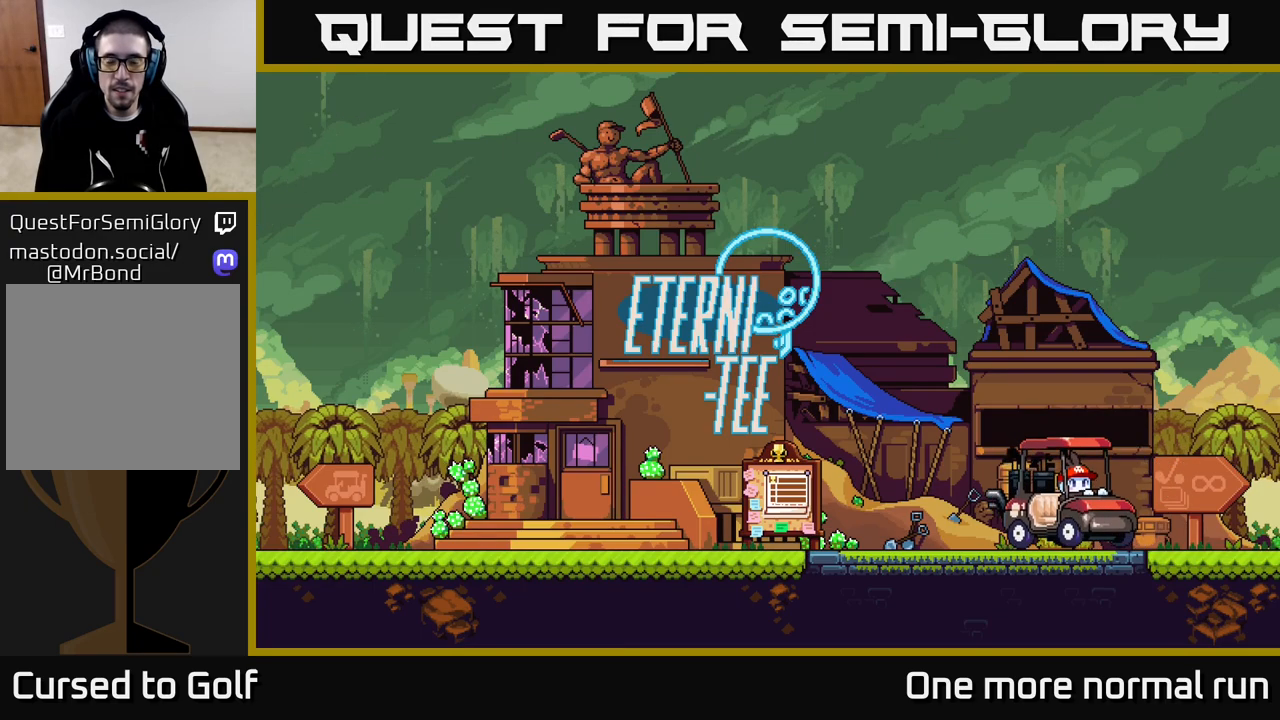
{"buttons": [], "left_stick": "left", "right_stick": "center", "events": [[200, "left_stick", "center"], [450, "left_stick", "left"]]}
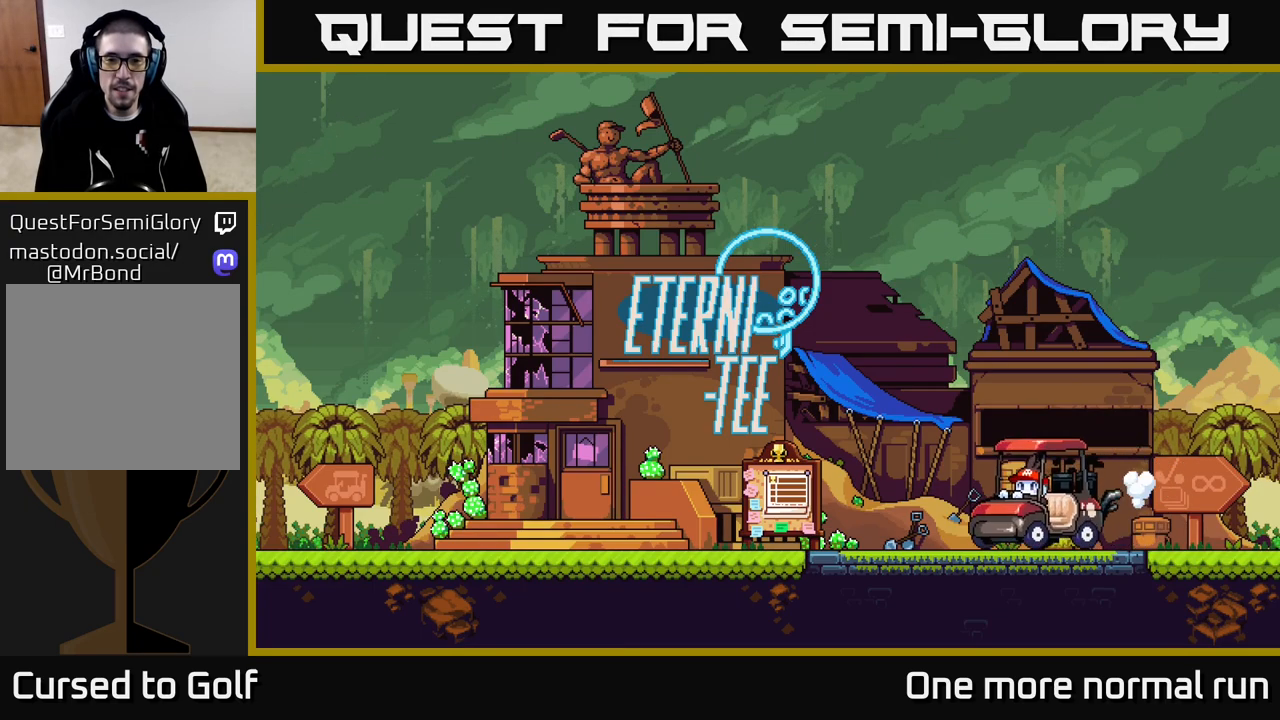
{"buttons": [], "left_stick": "left", "right_stick": "center", "events": []}
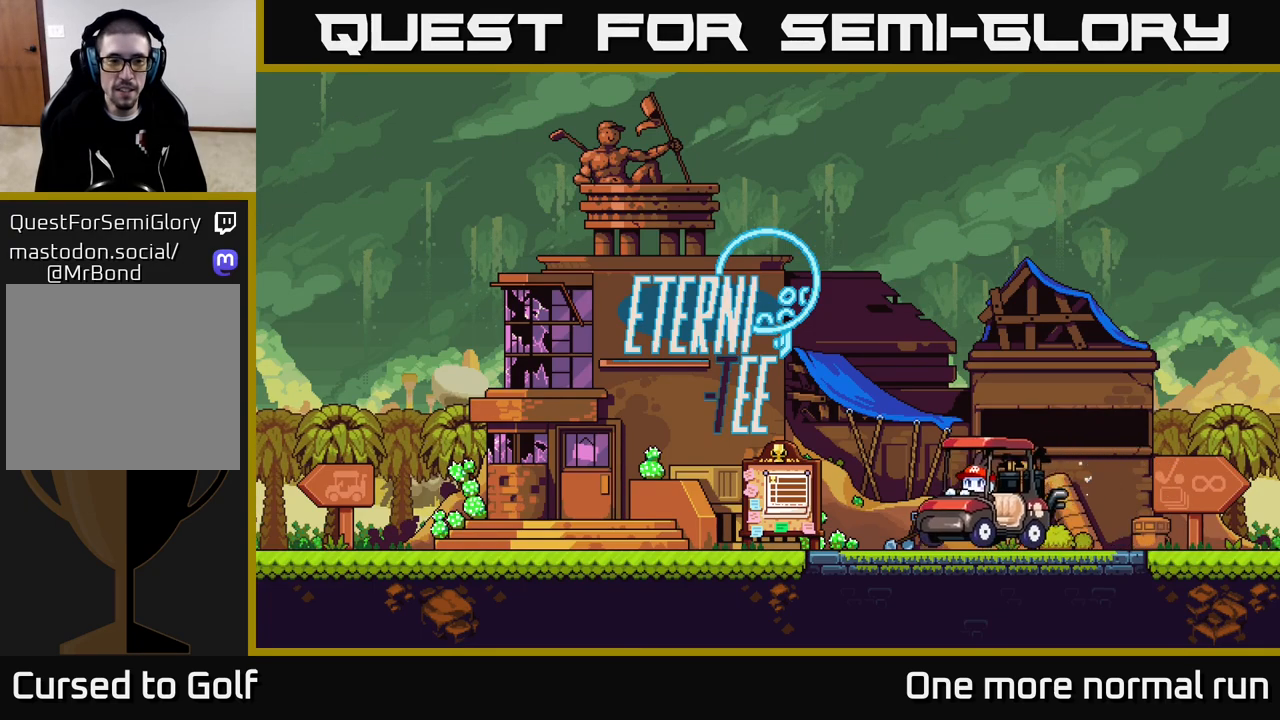
{"buttons": [], "left_stick": "left", "right_stick": "center", "events": []}
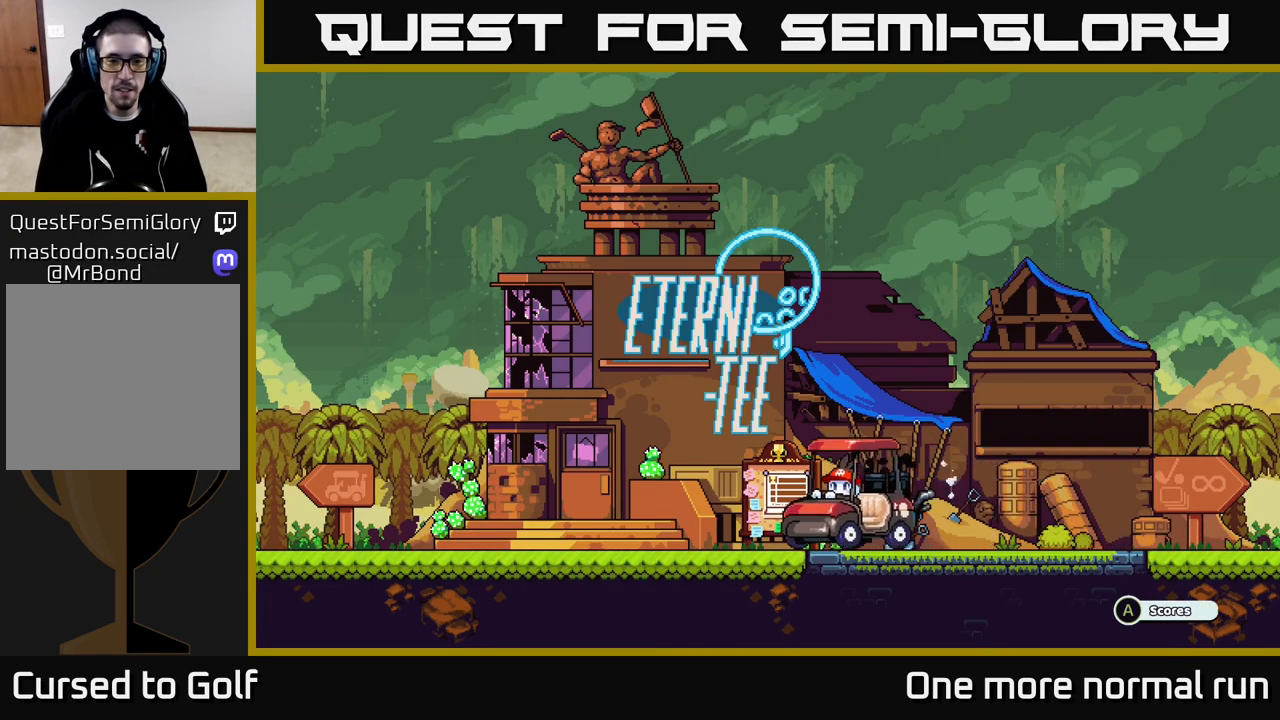
{"buttons": [], "left_stick": "center", "right_stick": "center", "events": [[400, "left_stick", "center"]]}
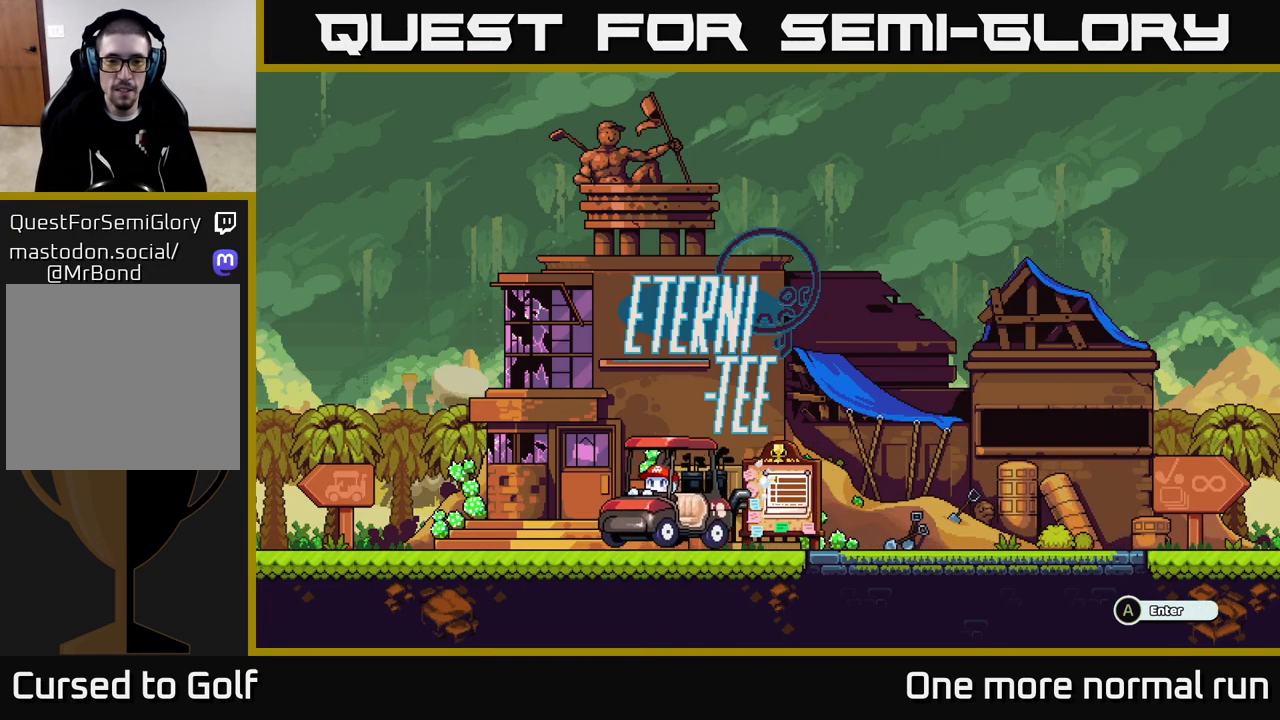
{"buttons": [], "left_stick": "center", "right_stick": "center", "events": []}
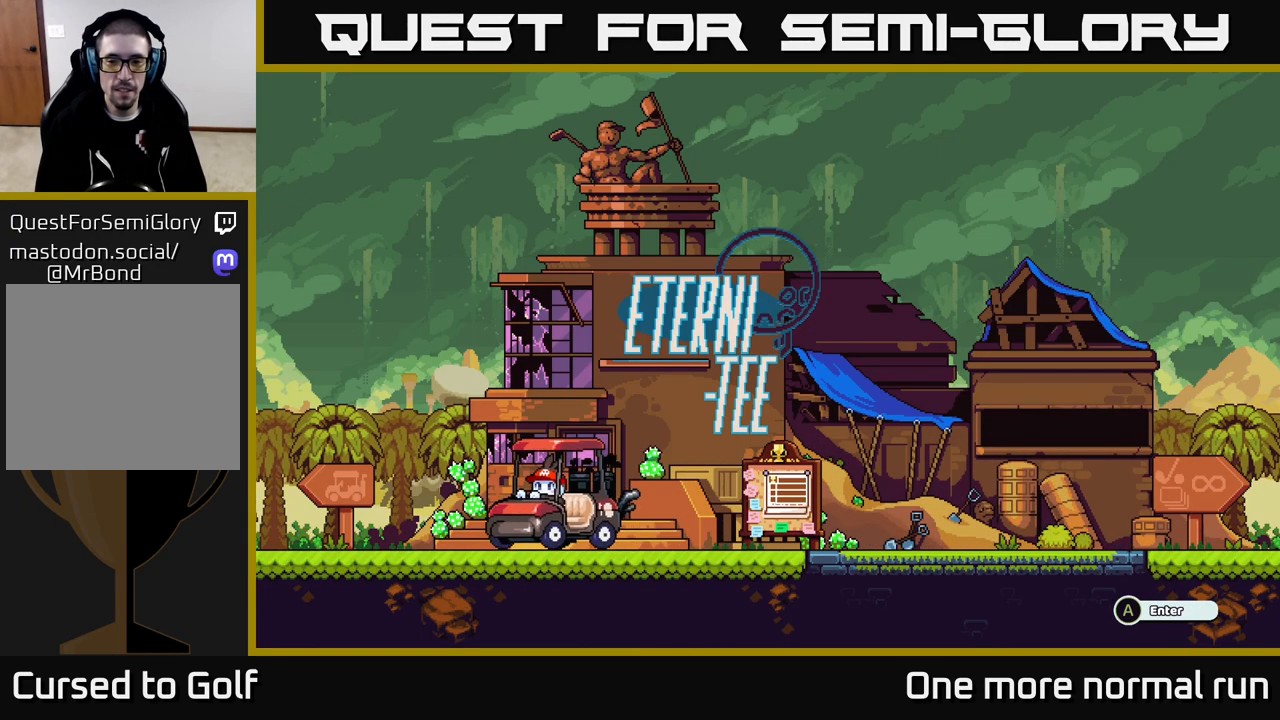
{"buttons": [], "left_stick": "center", "right_stick": "center", "events": [[17, "left_stick", "right"], [167, "A", "down"], [267, "left_stick", "center"], [283, "A", "up"]]}